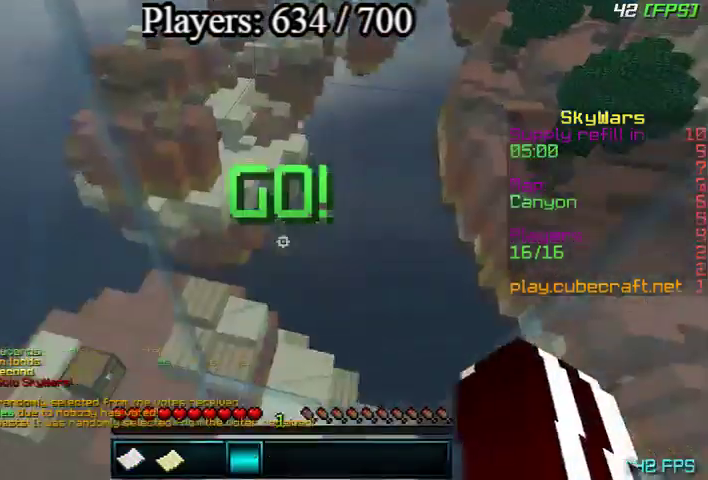
Gameplay with keyboard and mouse; each line is a JSON object with the keys and mouse buttons held at the frame after it. "events" lists presses ("down") and releases ("up") of "a", "d", "s", "w", "mouse_left" and "mouse_right" between this image and that frame as [ms after this image, input, new state], when the widget could be followed in between. "mouse_left", "mouse_right" = the "left", "right" buttons of the "mouse" list. No other keys are recorded. Fast repeated clicks can show as one long hold. Mouse movement is not recorded.
{"keys": ["w"], "mouse": [], "events": [[433, "w", "down"]]}
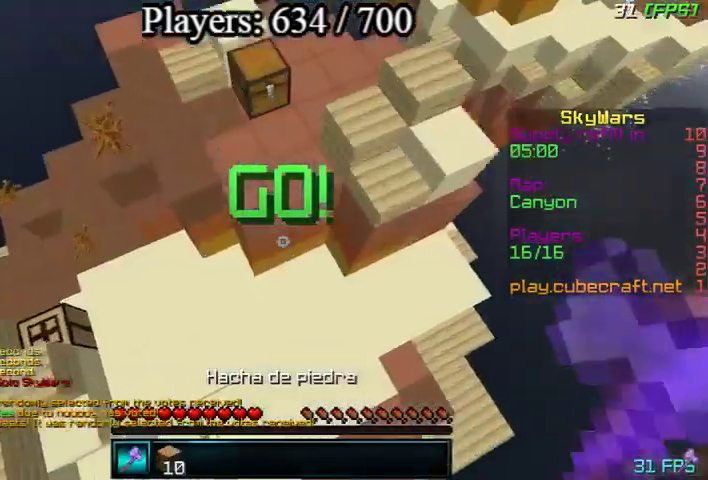
{"keys": ["d", "w"], "mouse": [], "events": [[200, "a", "down"], [333, "a", "up"], [467, "d", "down"]]}
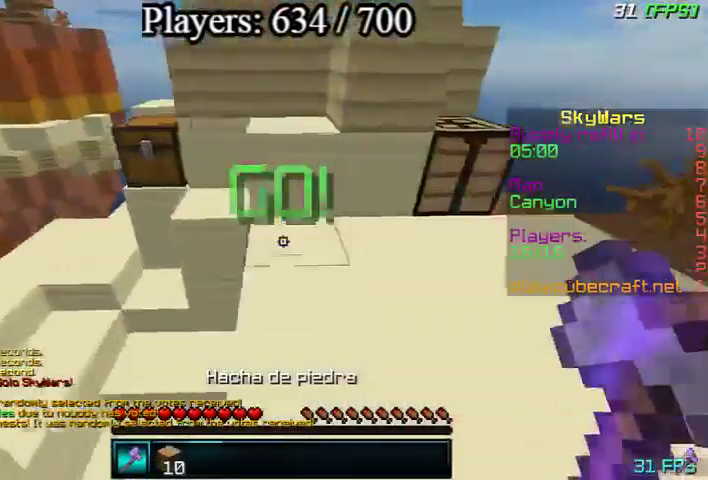
{"keys": ["w"], "mouse": [], "events": [[100, "a", "down"], [100, "d", "up"], [333, "a", "up"]]}
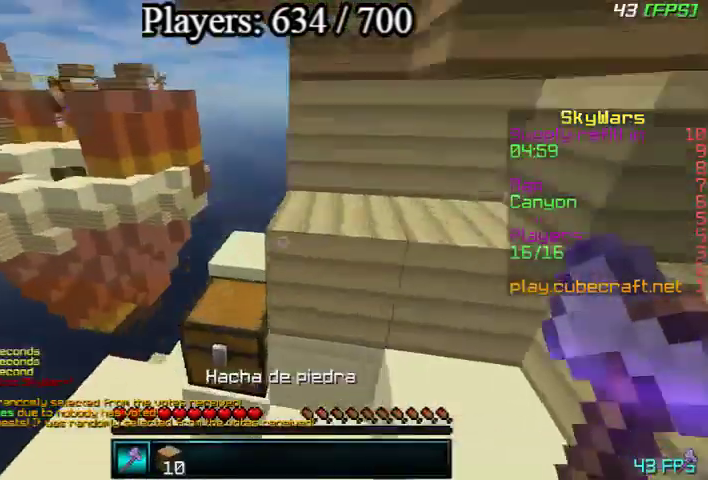
{"keys": ["d", "w"], "mouse": ["left"], "events": [[167, "a", "down"], [333, "mouse_left", "down"], [367, "a", "up"], [367, "d", "down"]]}
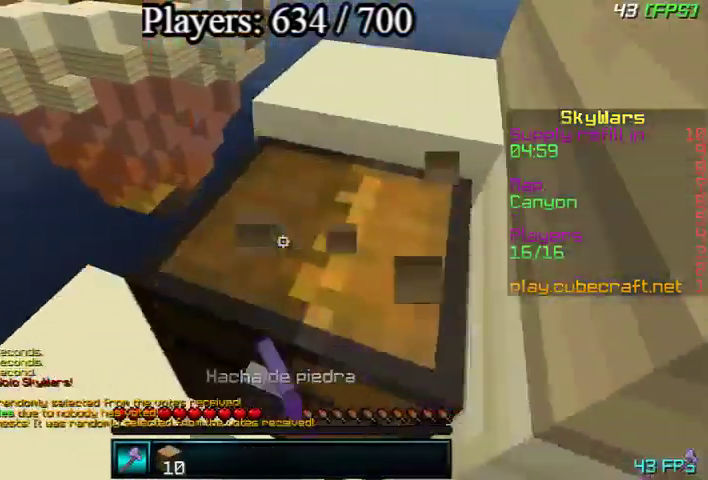
{"keys": ["a", "w"], "mouse": [], "events": [[167, "d", "up"], [433, "a", "down"], [433, "mouse_left", "up"]]}
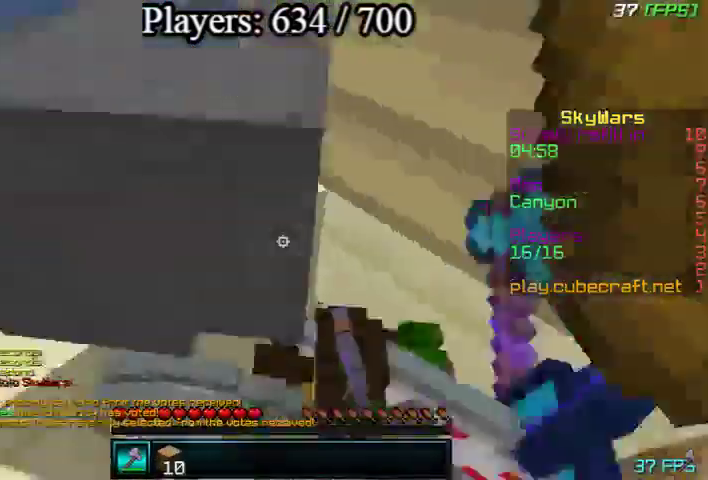
{"keys": ["d", "w"], "mouse": [], "events": [[100, "d", "down"], [200, "a", "up"], [267, "d", "up"], [500, "d", "down"]]}
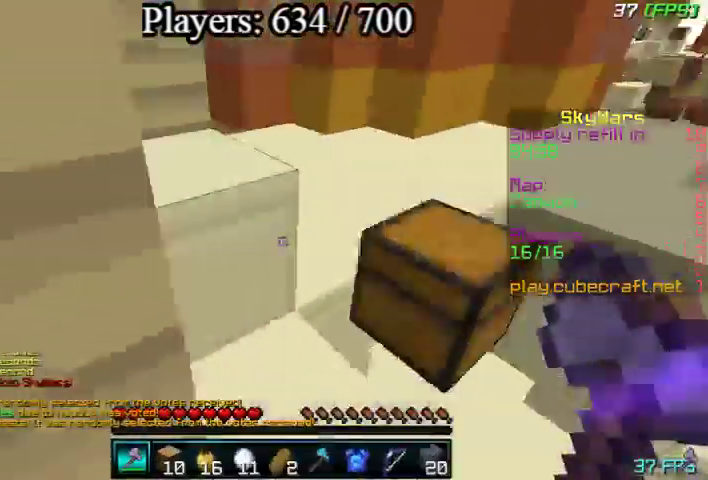
{"keys": ["w"], "mouse": [], "events": [[167, "d", "up"]]}
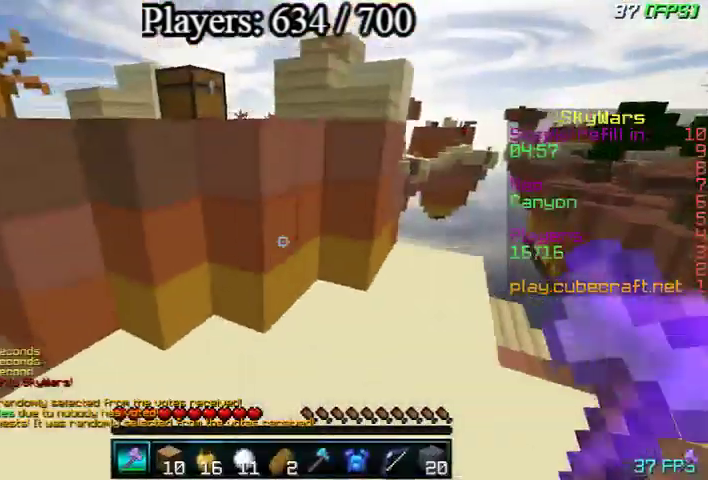
{"keys": ["d", "w"], "mouse": [], "events": [[267, "d", "down"]]}
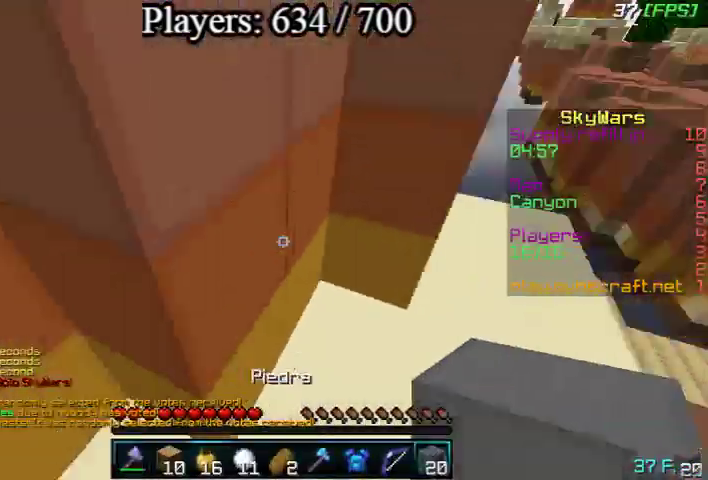
{"keys": ["d", "w"], "mouse": ["right"], "events": [[67, "d", "up"], [100, "a", "down"], [167, "mouse_right", "down"], [267, "mouse_right", "up"], [400, "a", "up"], [400, "d", "down"], [500, "mouse_right", "down"]]}
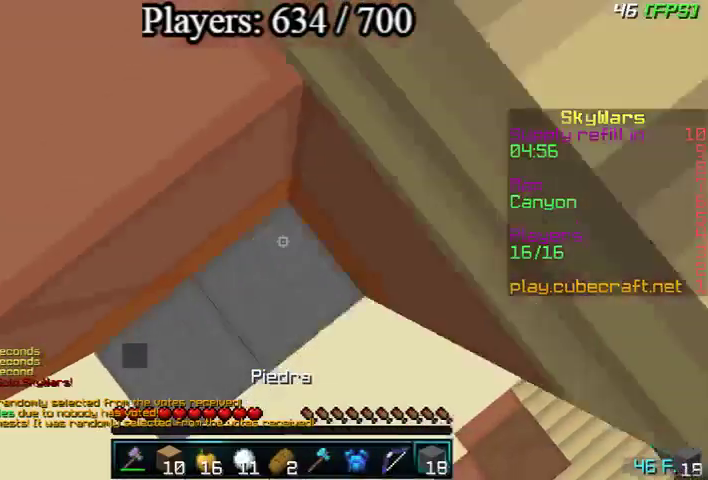
{"keys": ["w"], "mouse": [], "events": [[33, "a", "down"], [33, "mouse_right", "up"], [67, "d", "up"], [67, "mouse_right", "down"], [167, "mouse_right", "up"], [233, "mouse_right", "down"], [267, "a", "up"], [267, "mouse_right", "up"]]}
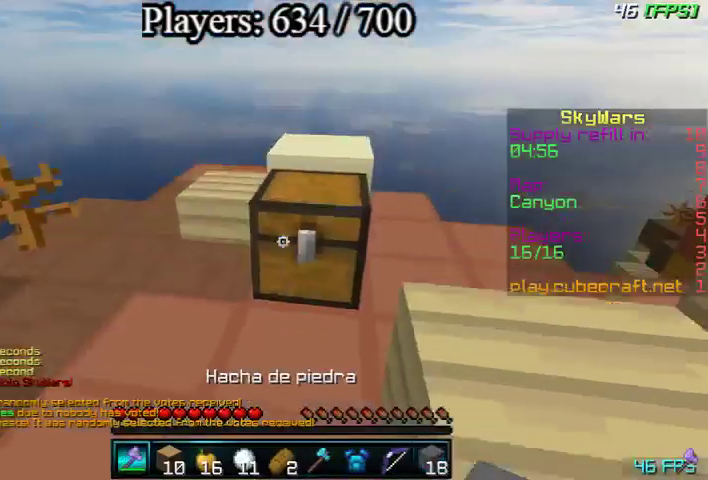
{"keys": ["w"], "mouse": ["left"], "events": [[200, "mouse_left", "down"], [233, "a", "down"], [433, "a", "up"]]}
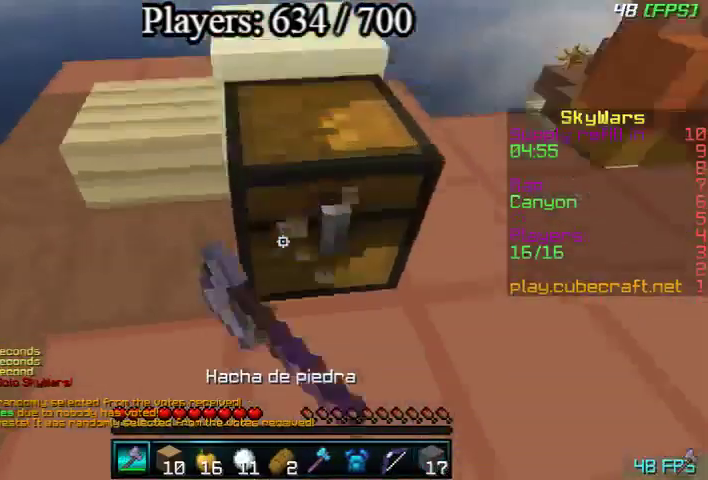
{"keys": ["s"], "mouse": [], "events": [[267, "d", "down"], [267, "mouse_left", "up"], [267, "w", "up"], [467, "s", "down"], [500, "d", "up"]]}